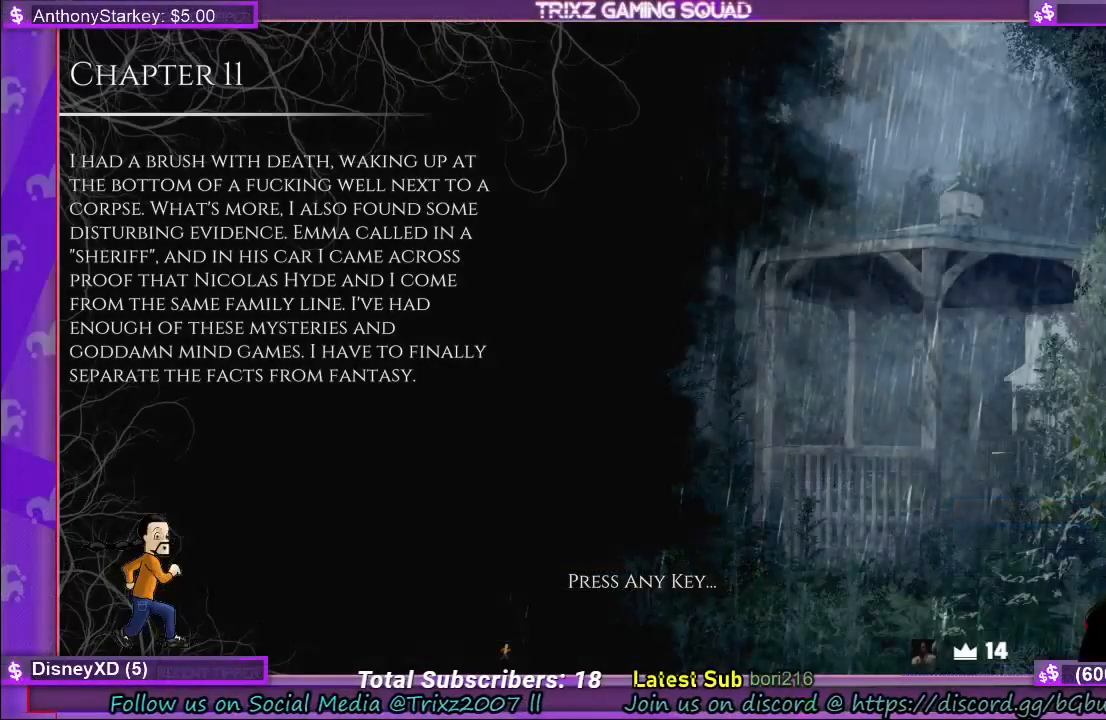
Gameplay with keyboard and mouse; each line is a JSON object with the keys and mouse buttons held at the frame after it. "events" lists presses ("down") and releases ("up") of "a", "ctrl", "d", "e", "f", "q", "r", "s", "shift", "space", "tab", "w", "mouse_left", "mouse_wheel", "mouse_right" and "mouse_mb5" between this image and that frame as [ms after this image, input, new state], when the widget could be followed in between. "mouse_left", "mouse_wheel", "mouse_right", "mouse_mb5" = the "left", "wheel", "right", "mb5" buttons of the "mouse" list. No other keys are recorded. "wheel" means that the mouse wheel is clicked or scrolled. Mouse movement is not recorded.
{"keys": [], "mouse": [], "events": []}
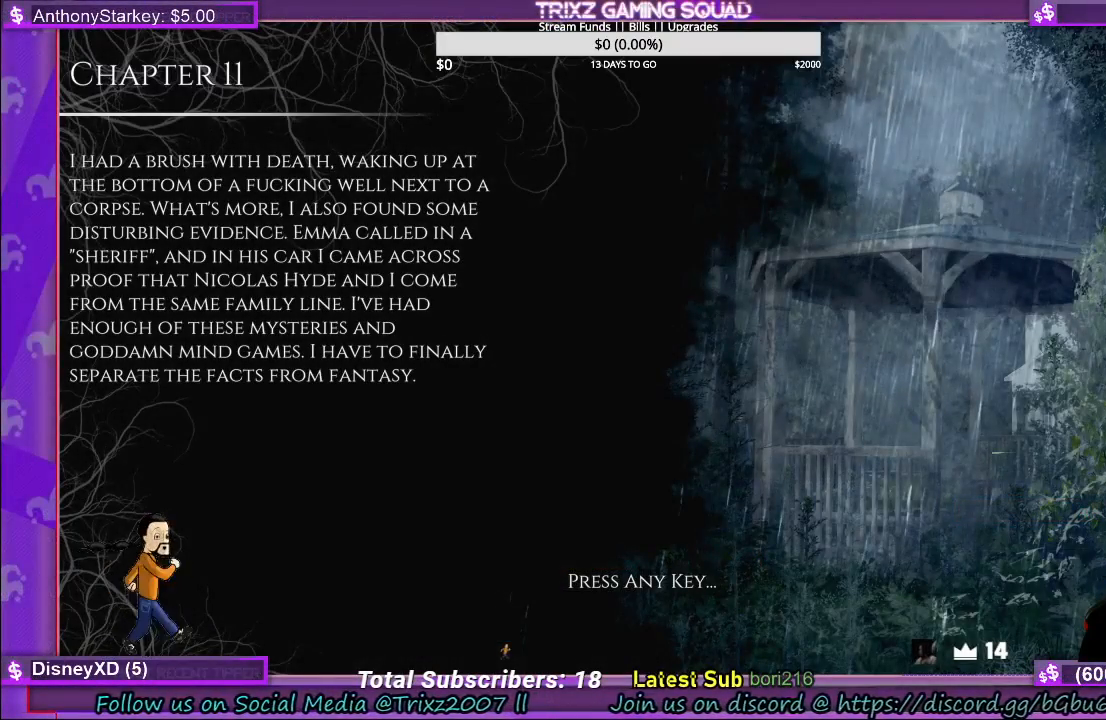
{"keys": [], "mouse": [], "events": []}
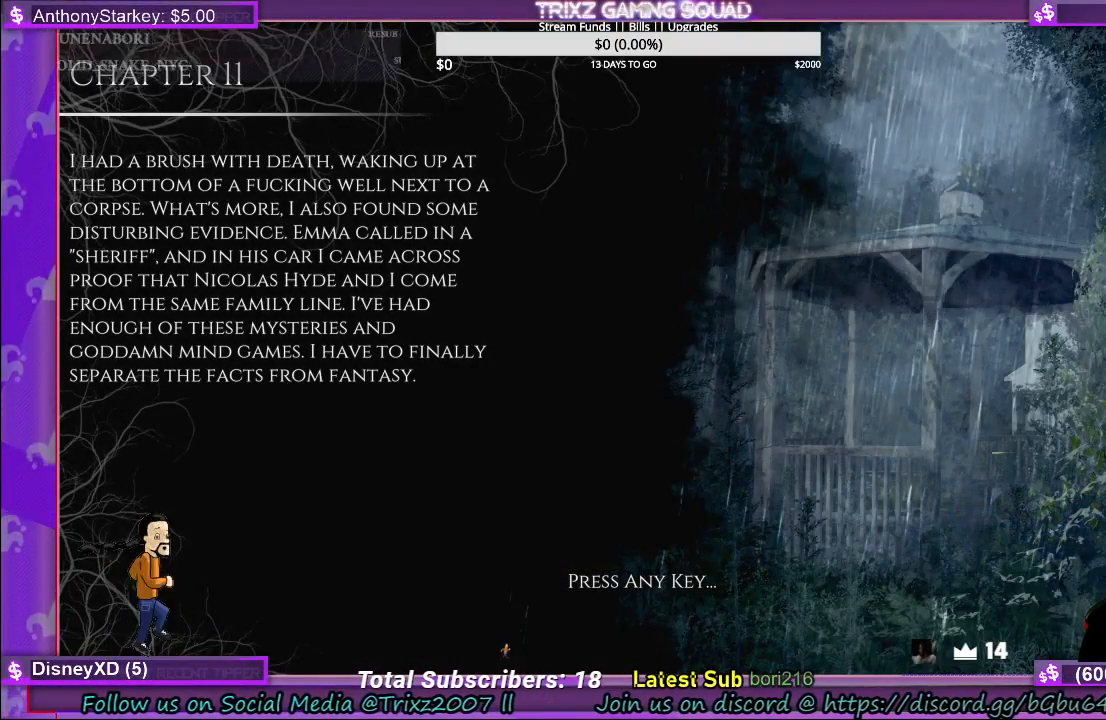
{"keys": [], "mouse": [], "events": [[116, "mouse_left", "down"], [233, "mouse_left", "up"]]}
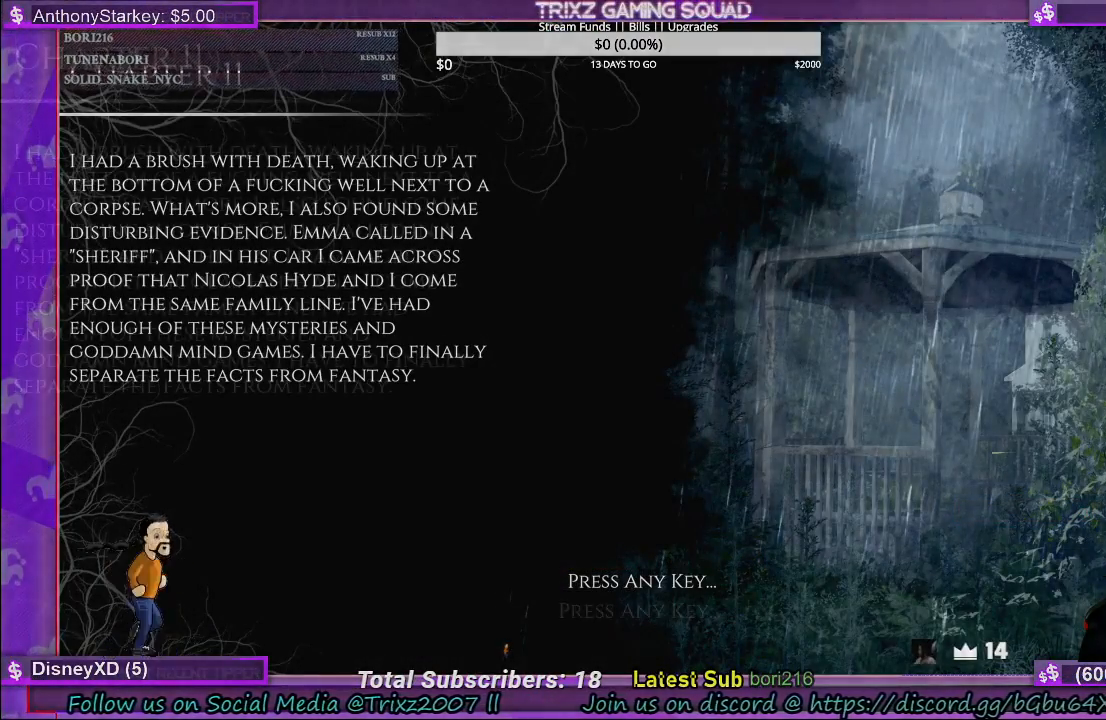
{"keys": [], "mouse": [], "events": []}
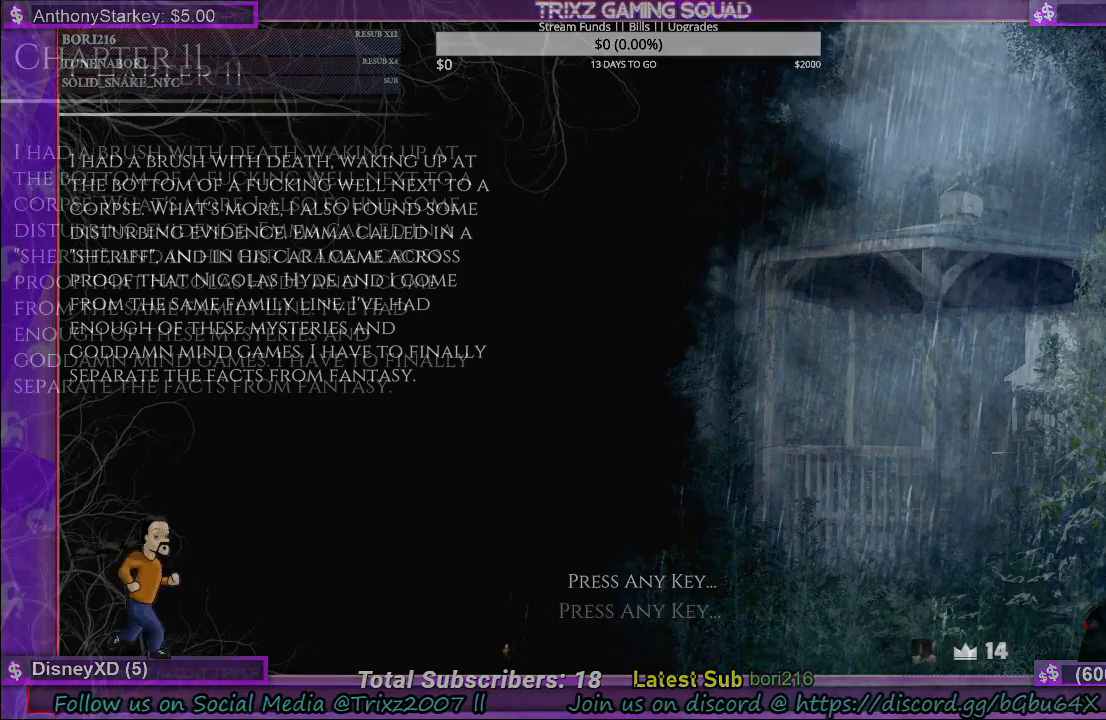
{"keys": [], "mouse": [], "events": []}